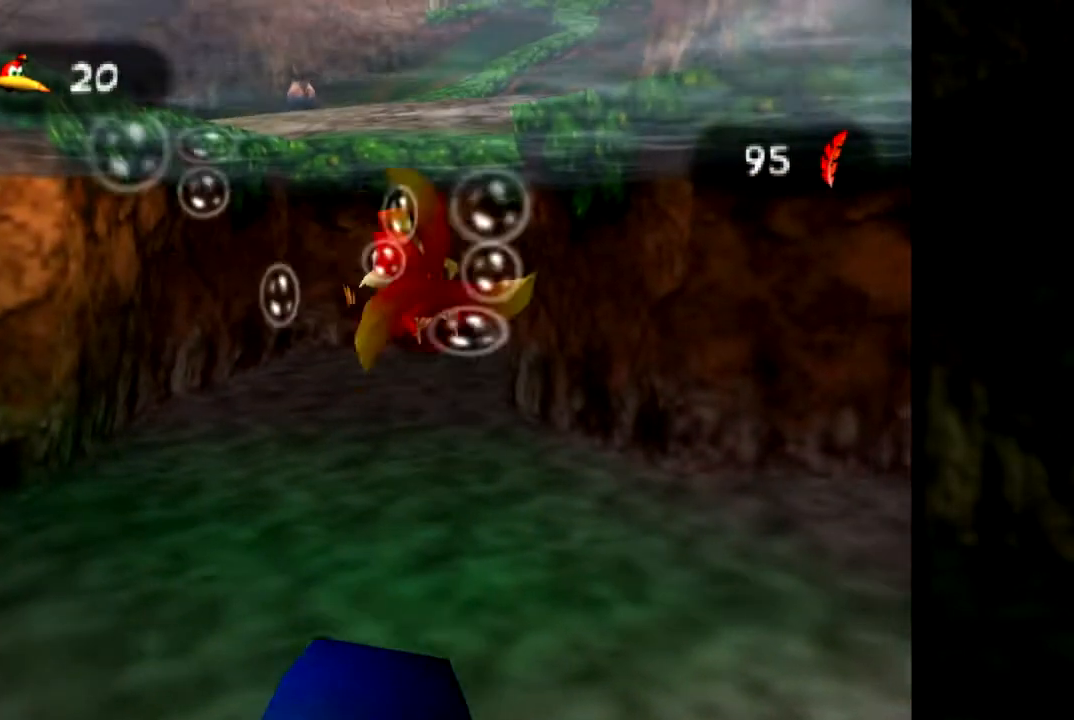
Gameplay with a controller (Nintendo layout); each line is a JSON object with the inputs held at the frame after it. "events" lists button and stick changes between this image and that frame as [ms after this image, input, new state], when the widget could be followed in between. Not read: L1 L3 R3.
{"buttons": ["A"], "left_stick": "right", "events": [[100, "left_stick", "up-left"], [116, "A", "up"], [333, "left_stick", "right"], [500, "A", "down"]]}
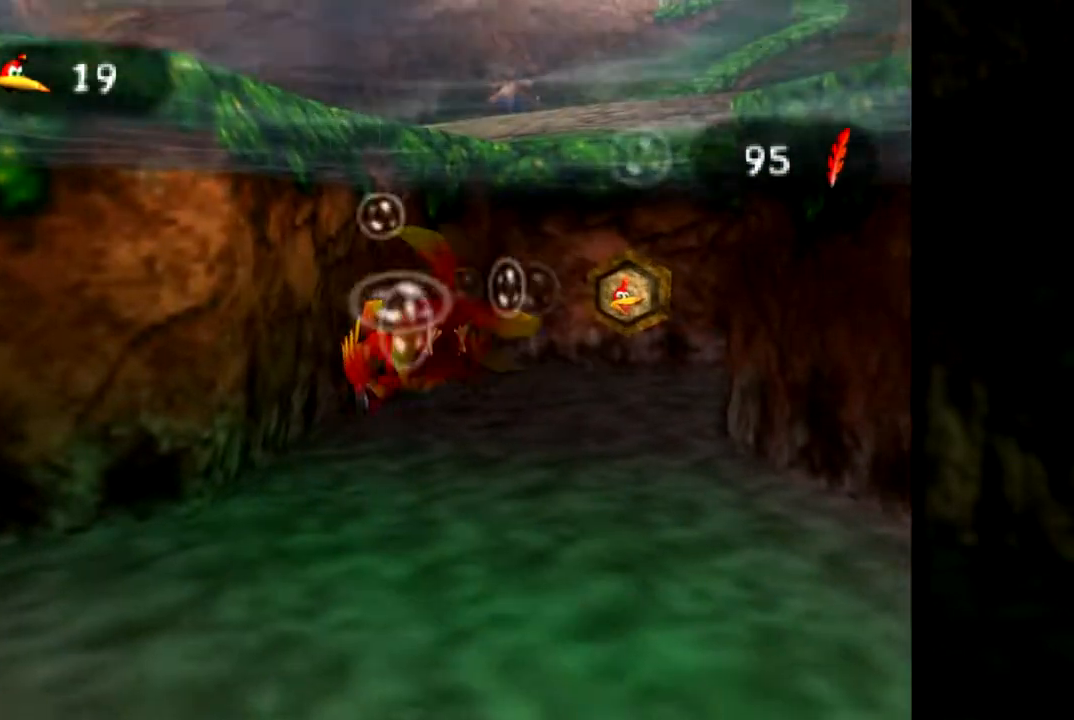
{"buttons": [], "left_stick": "center", "events": [[84, "left_stick", "center"], [501, "A", "up"]]}
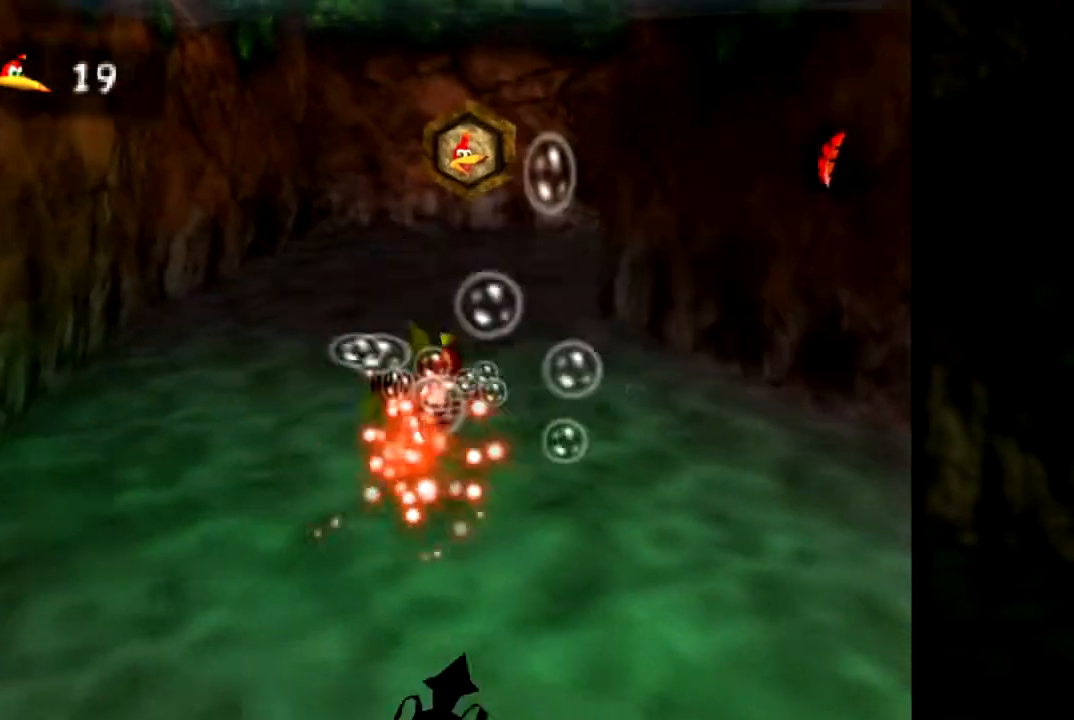
{"buttons": [], "left_stick": "center", "events": [[133, "left_stick", "down-left"], [183, "left_stick", "down"], [300, "left_stick", "center"]]}
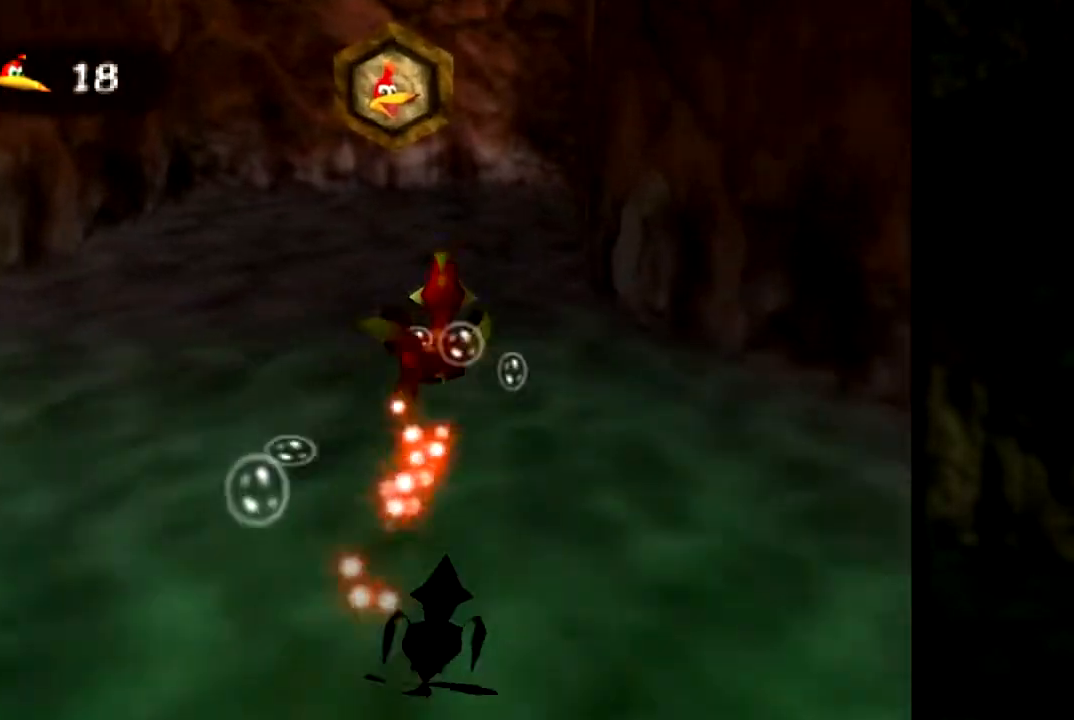
{"buttons": [], "left_stick": "center", "events": [[117, "left_stick", "left"], [250, "left_stick", "center"]]}
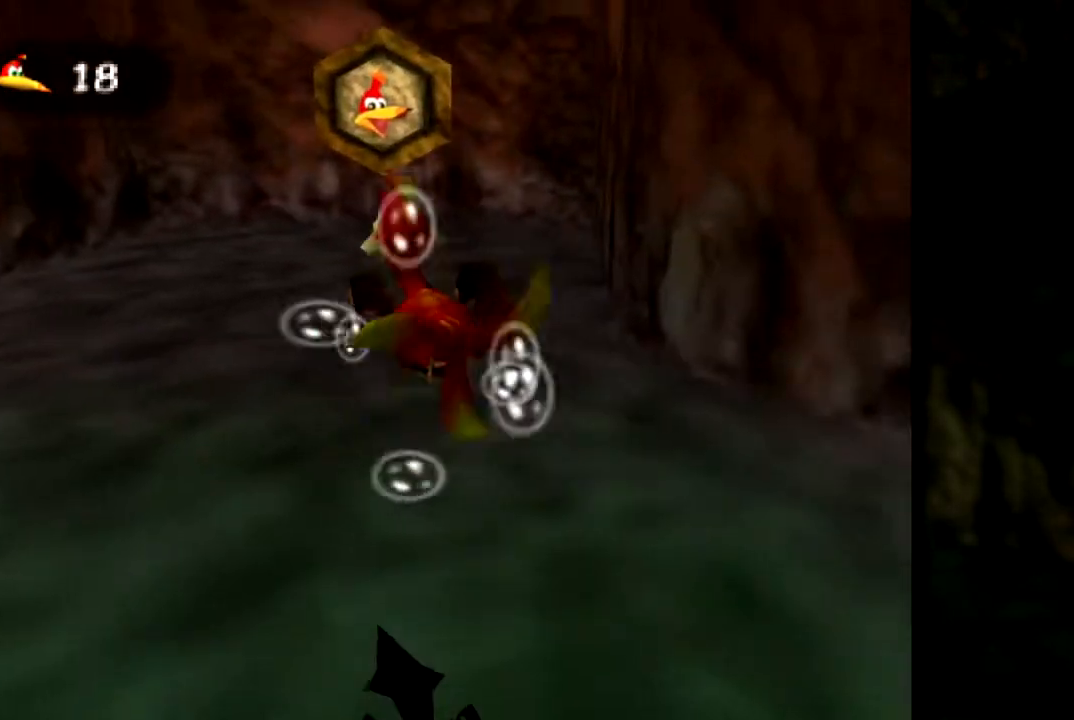
{"buttons": [], "left_stick": "center", "events": [[217, "left_stick", "right"], [333, "left_stick", "center"]]}
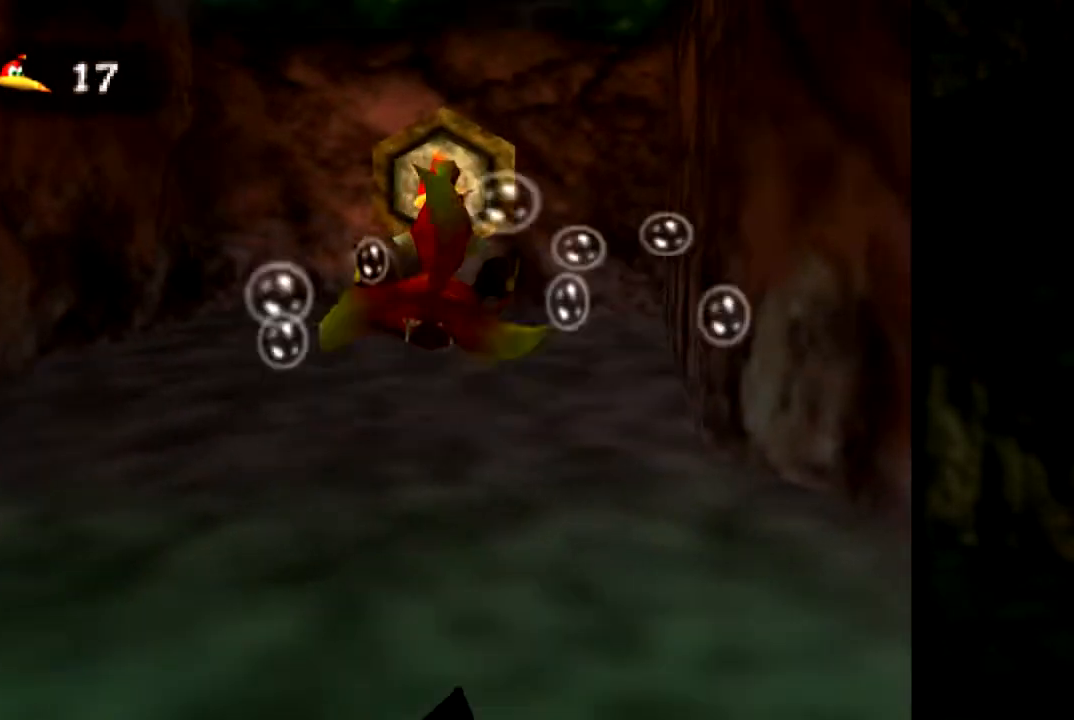
{"buttons": ["A"], "left_stick": "center", "events": [[284, "A", "down"]]}
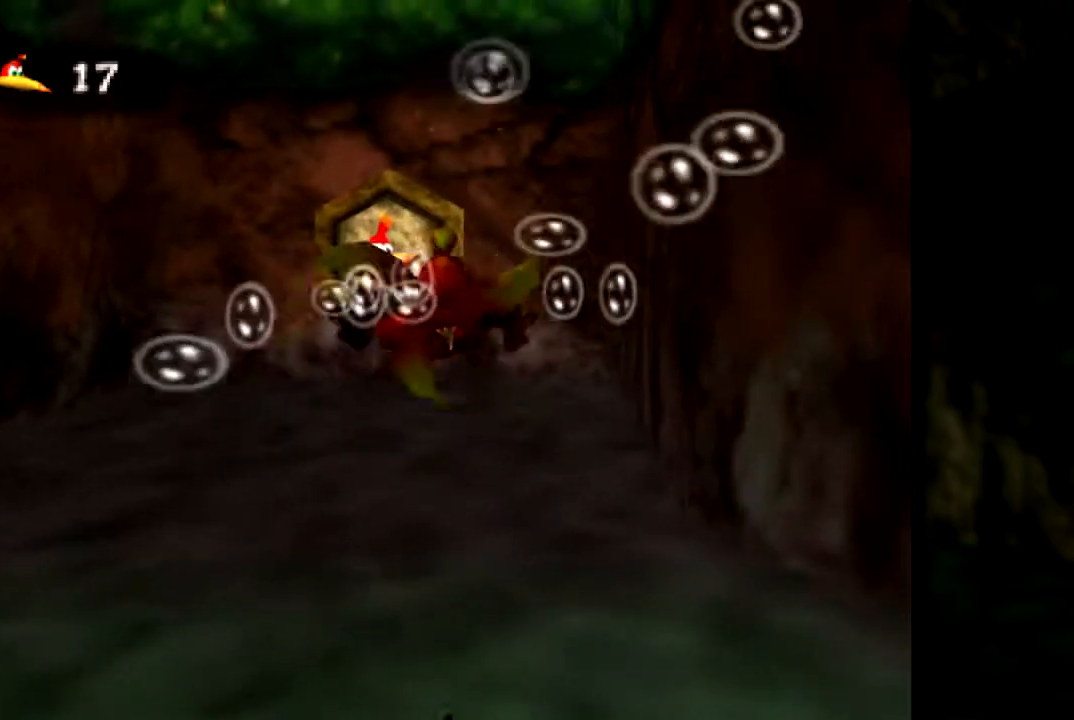
{"buttons": ["A"], "left_stick": "center", "events": [[183, "left_stick", "left"], [300, "left_stick", "center"]]}
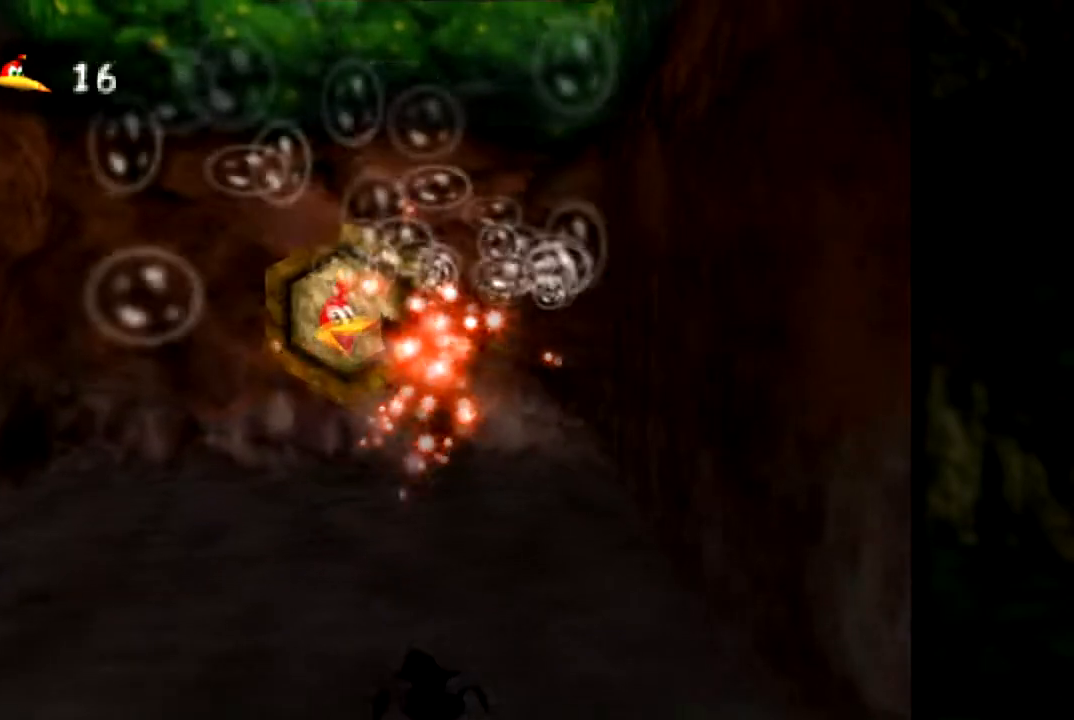
{"buttons": ["A"], "left_stick": "center", "events": [[334, "left_stick", "left"], [434, "left_stick", "center"]]}
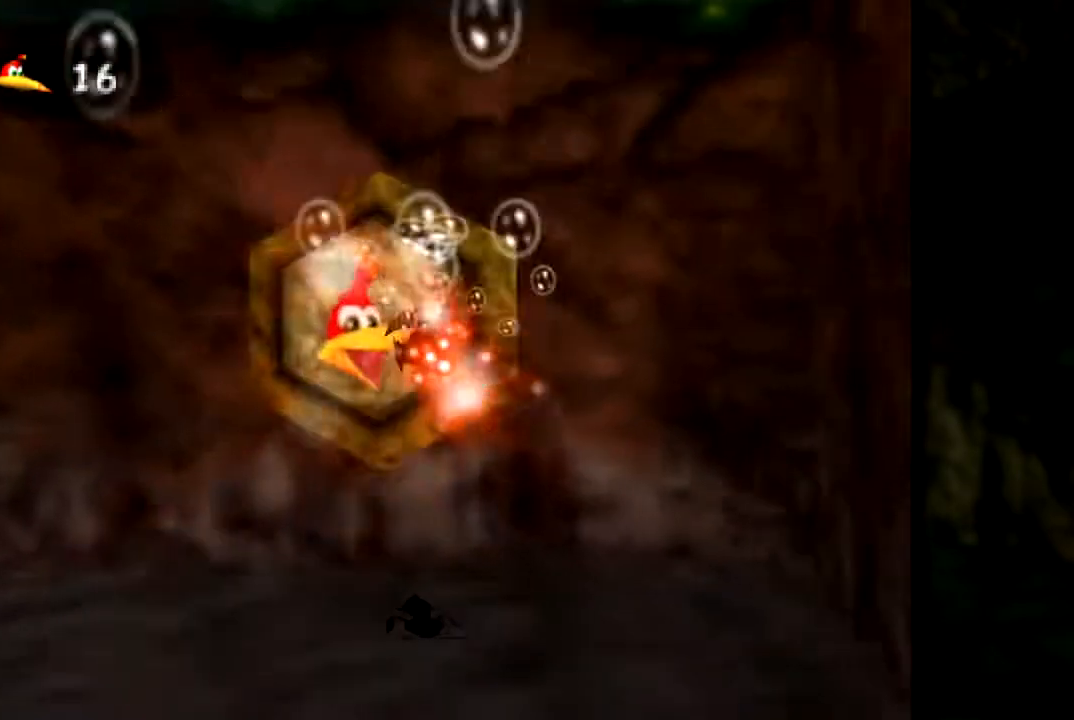
{"buttons": ["A"], "left_stick": "center", "events": []}
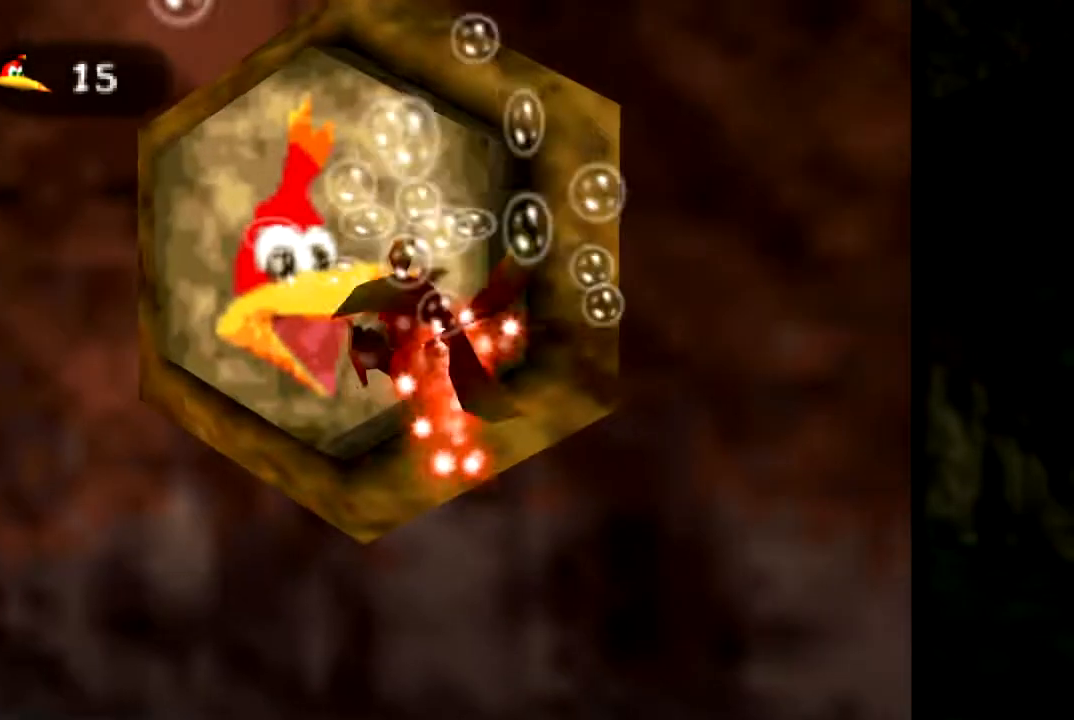
{"buttons": ["B"], "left_stick": "right", "events": [[367, "left_stick", "right"], [451, "B", "down"], [501, "A", "up"]]}
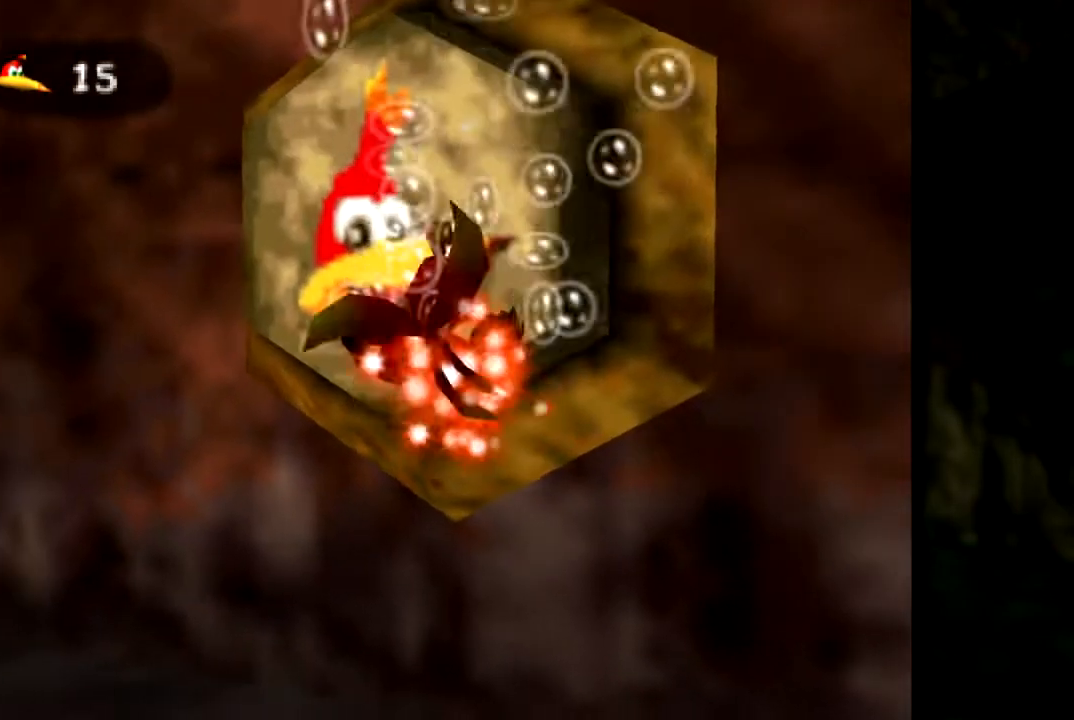
{"buttons": [], "left_stick": "center", "events": [[50, "left_stick", "center"], [133, "B", "up"], [183, "Z", "down"], [417, "Z", "up"]]}
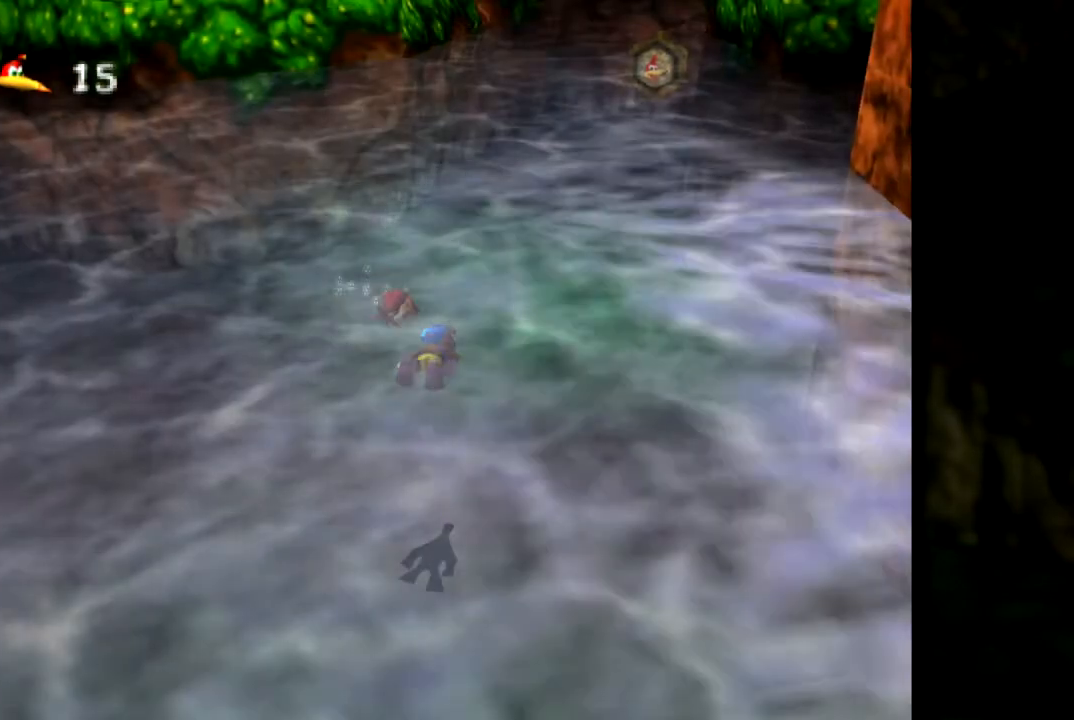
{"buttons": [], "left_stick": "center", "events": []}
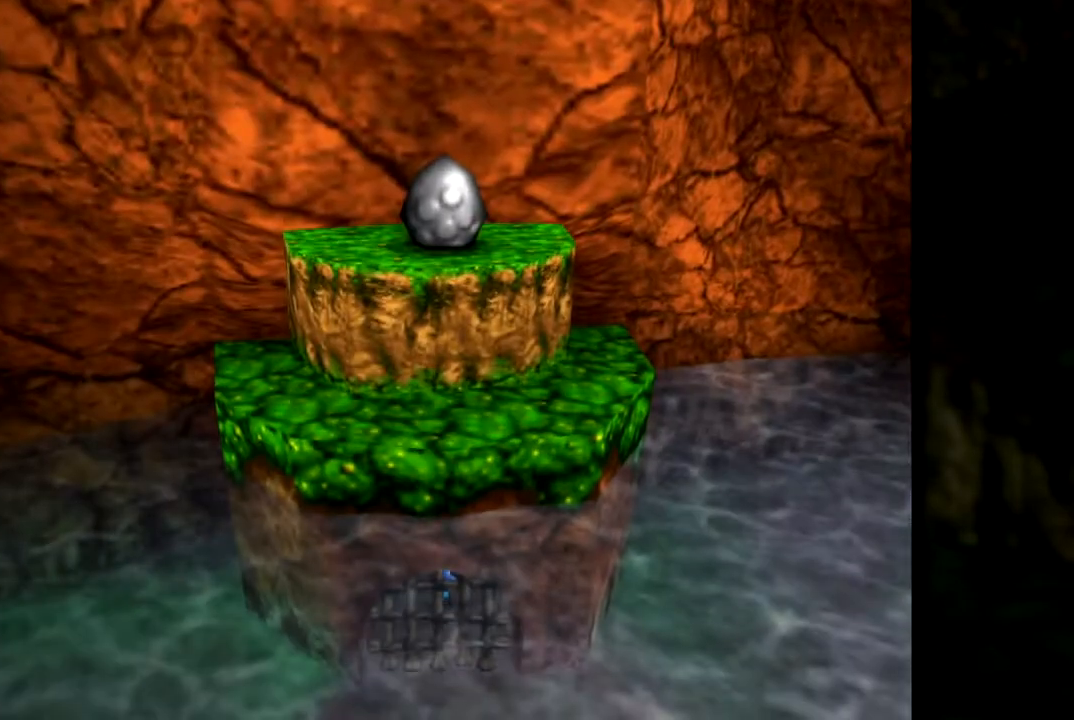
{"buttons": [], "left_stick": "center", "events": []}
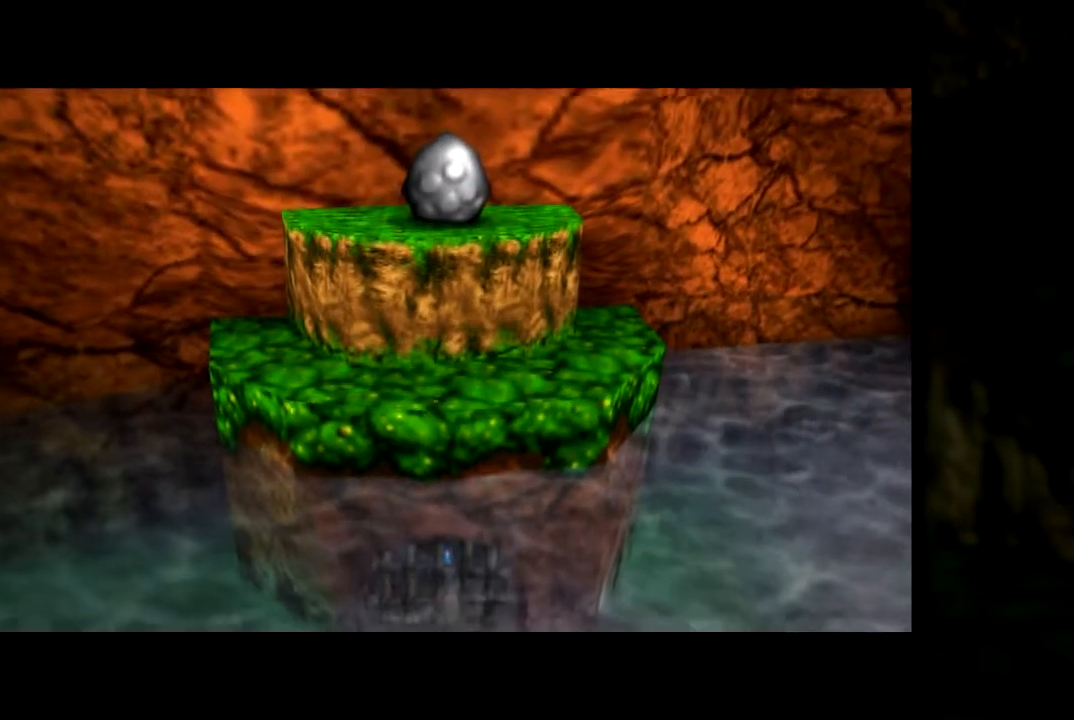
{"buttons": [], "left_stick": "center", "events": []}
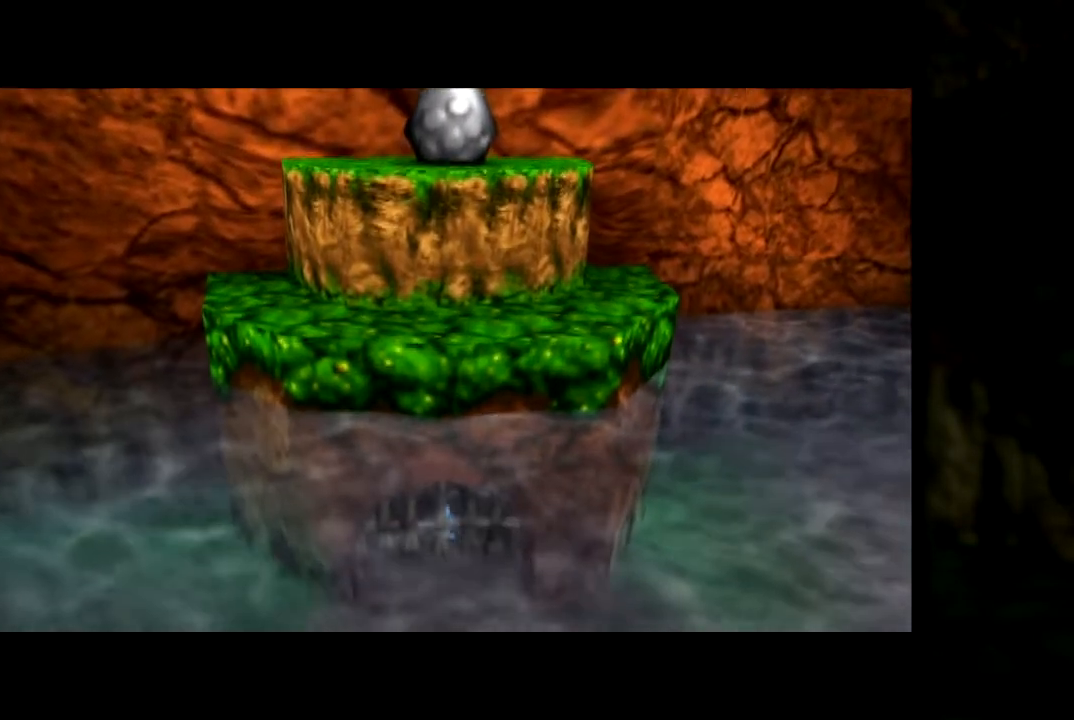
{"buttons": [], "left_stick": "center", "events": []}
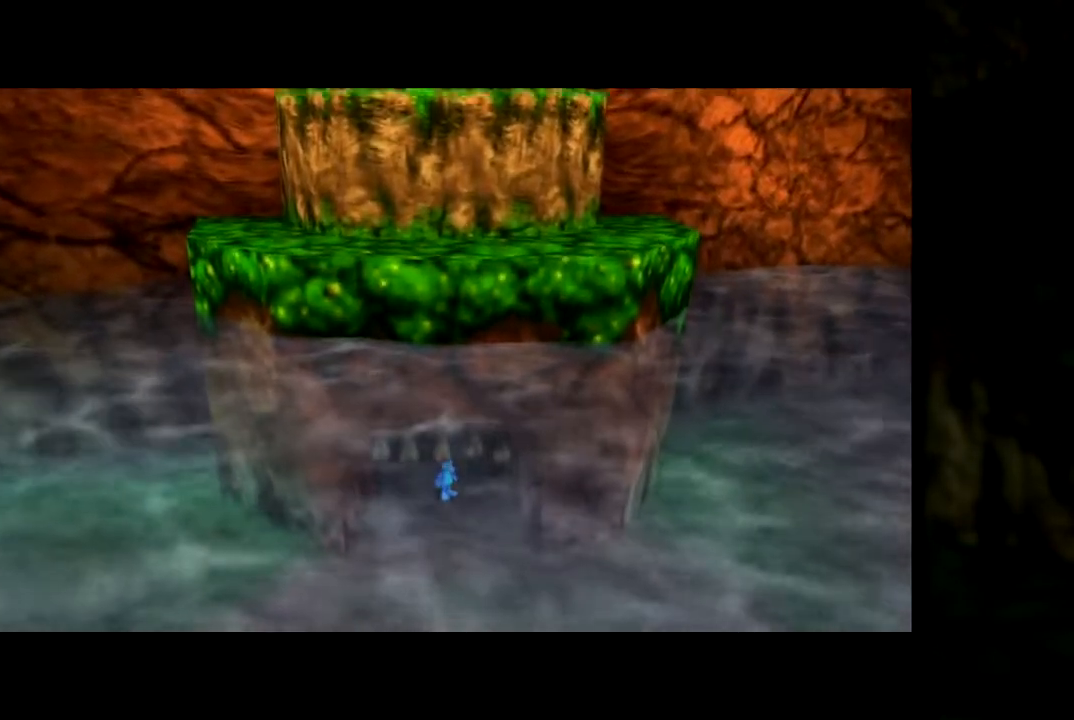
{"buttons": [], "left_stick": "center", "events": []}
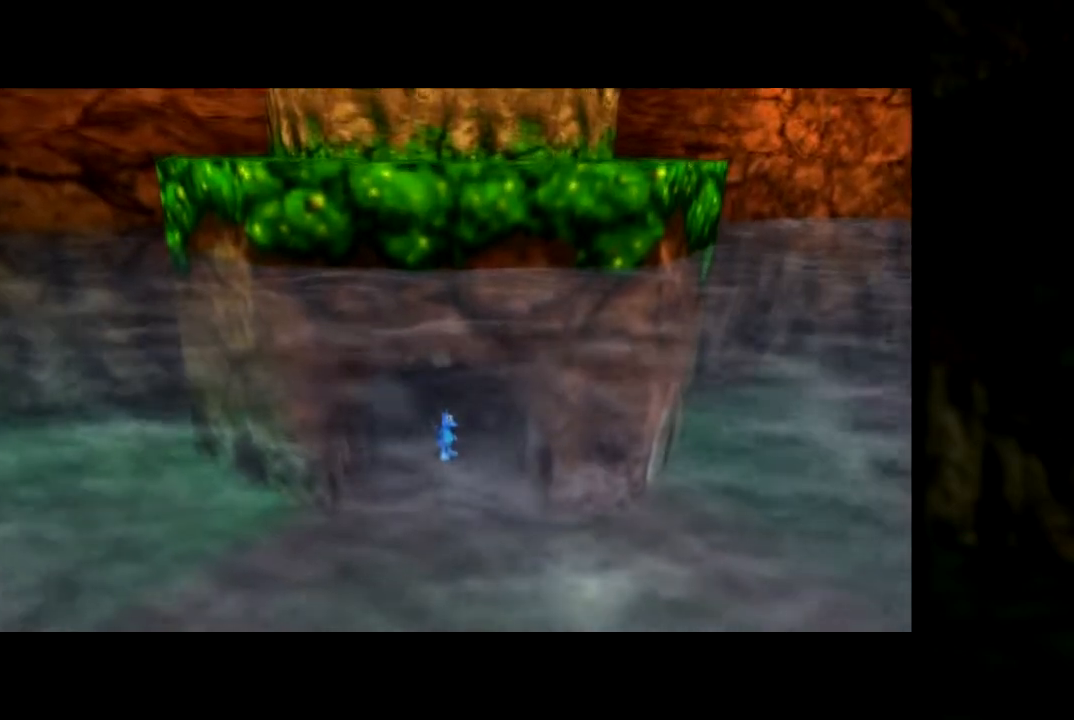
{"buttons": [], "left_stick": "center", "events": []}
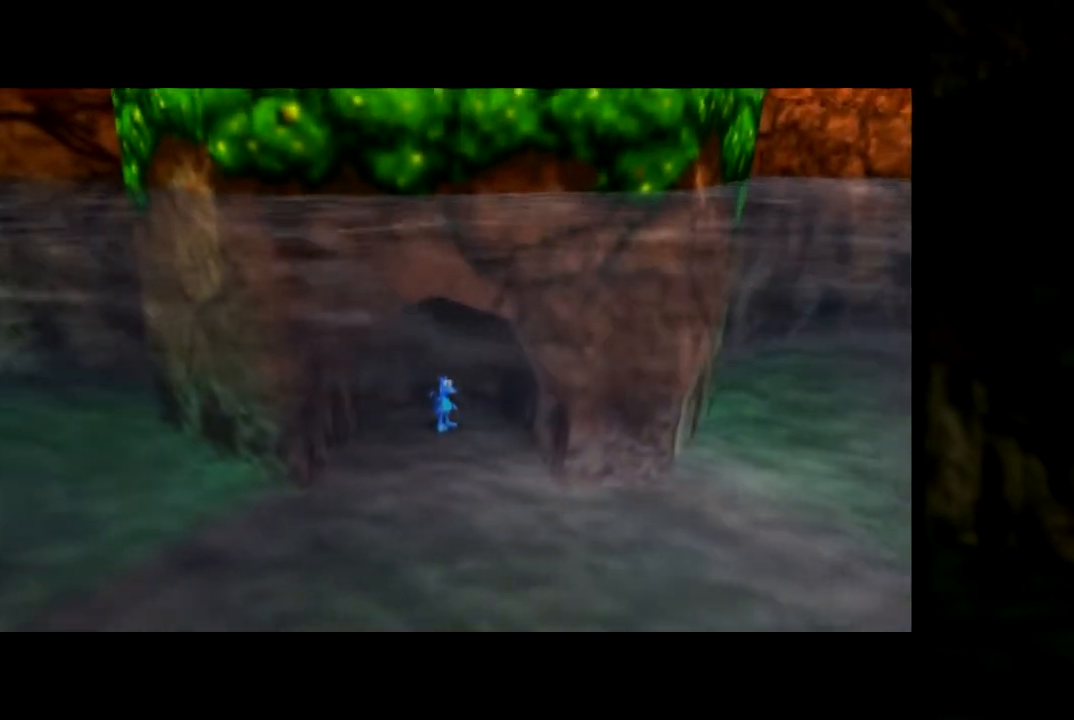
{"buttons": [], "left_stick": "left", "events": [[384, "left_stick", "left"]]}
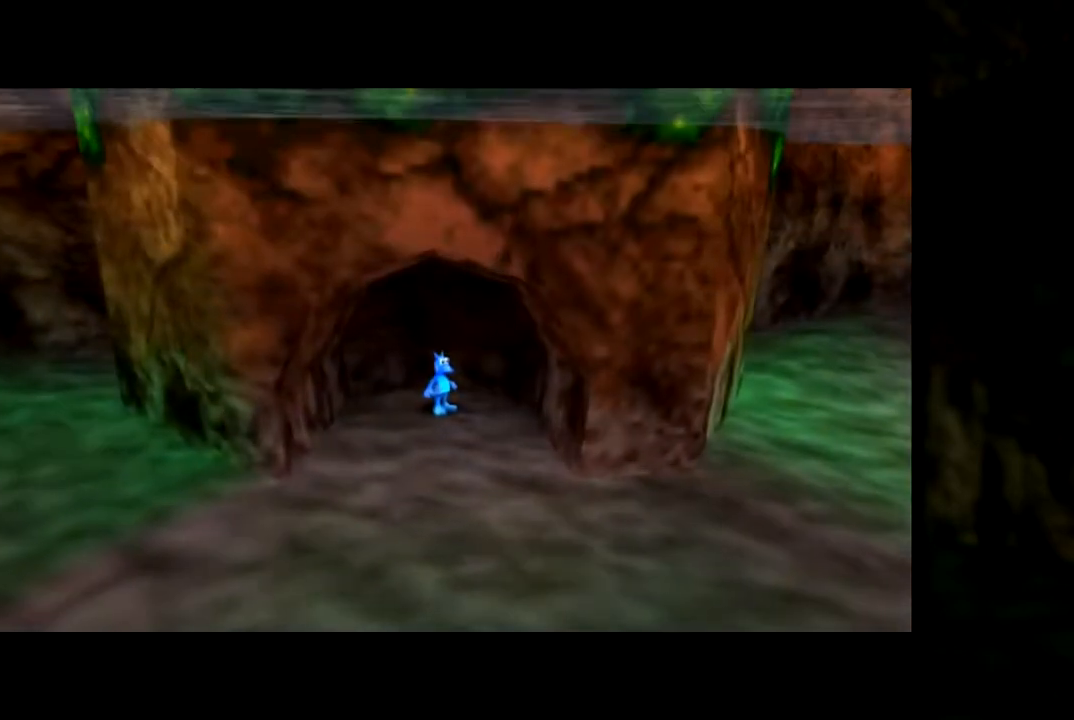
{"buttons": [], "left_stick": "center", "events": [[350, "left_stick", "center"]]}
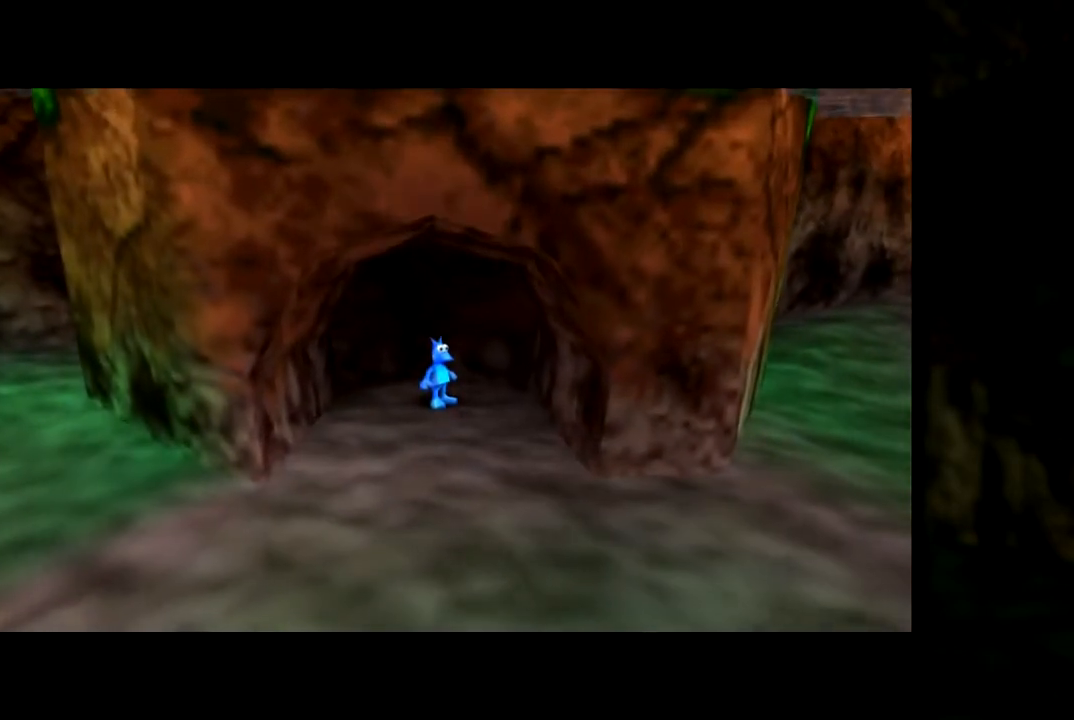
{"buttons": [], "left_stick": "center", "events": []}
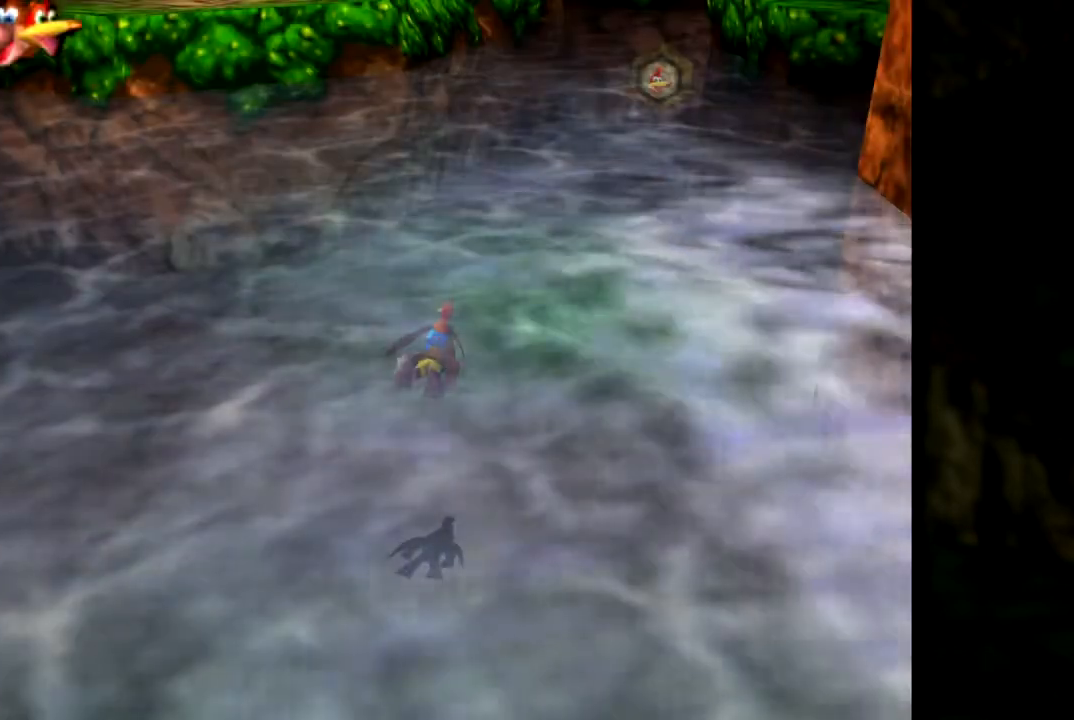
{"buttons": [], "left_stick": "left", "events": [[200, "left_stick", "left"]]}
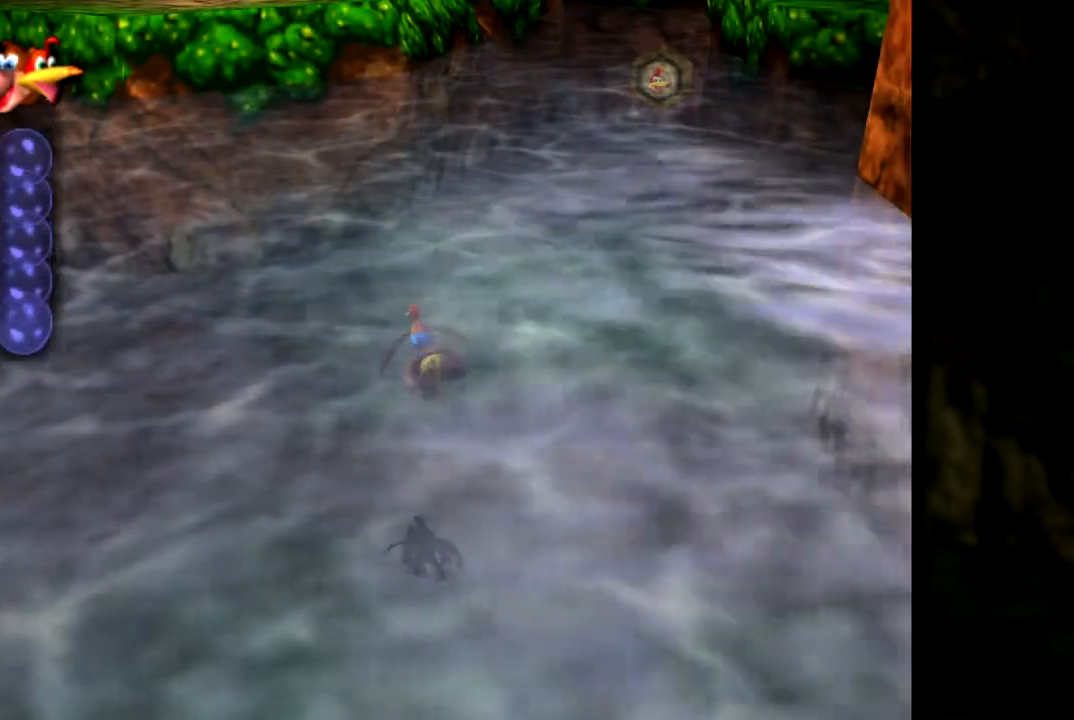
{"buttons": [], "left_stick": "left", "events": [[17, "A", "down"], [150, "A", "up"], [234, "A", "down"], [334, "A", "up"], [434, "A", "down"], [501, "A", "up"]]}
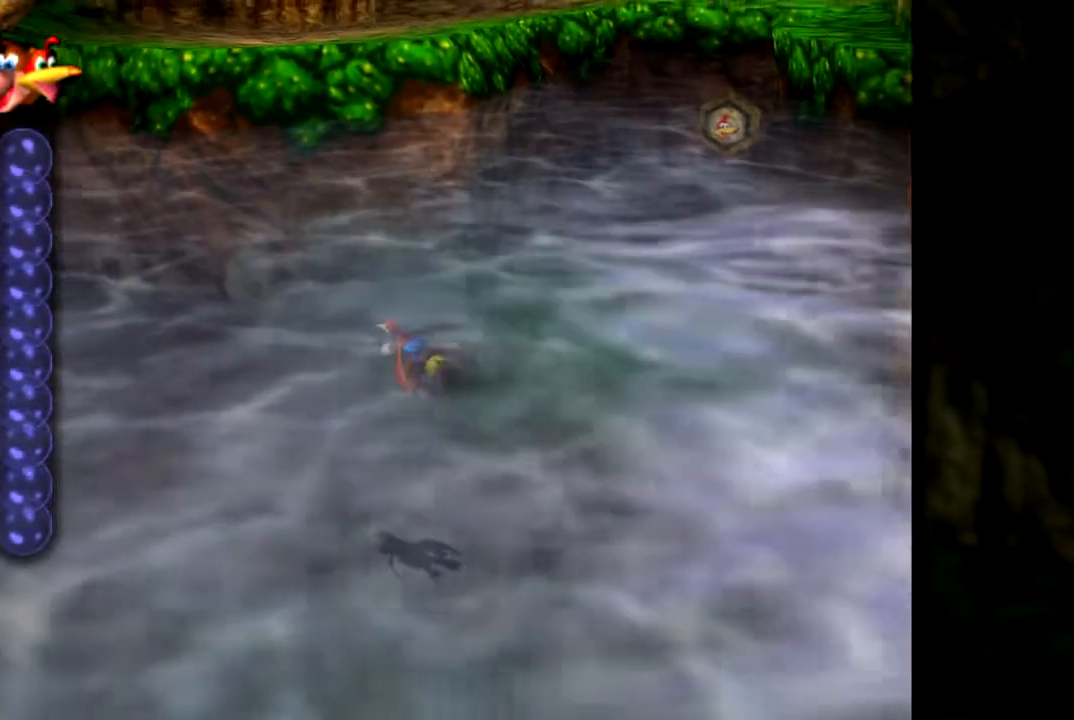
{"buttons": [], "left_stick": "center", "events": [[50, "left_stick", "up-left"], [100, "A", "down"], [200, "A", "up"], [300, "A", "down"], [417, "A", "up"], [433, "left_stick", "center"]]}
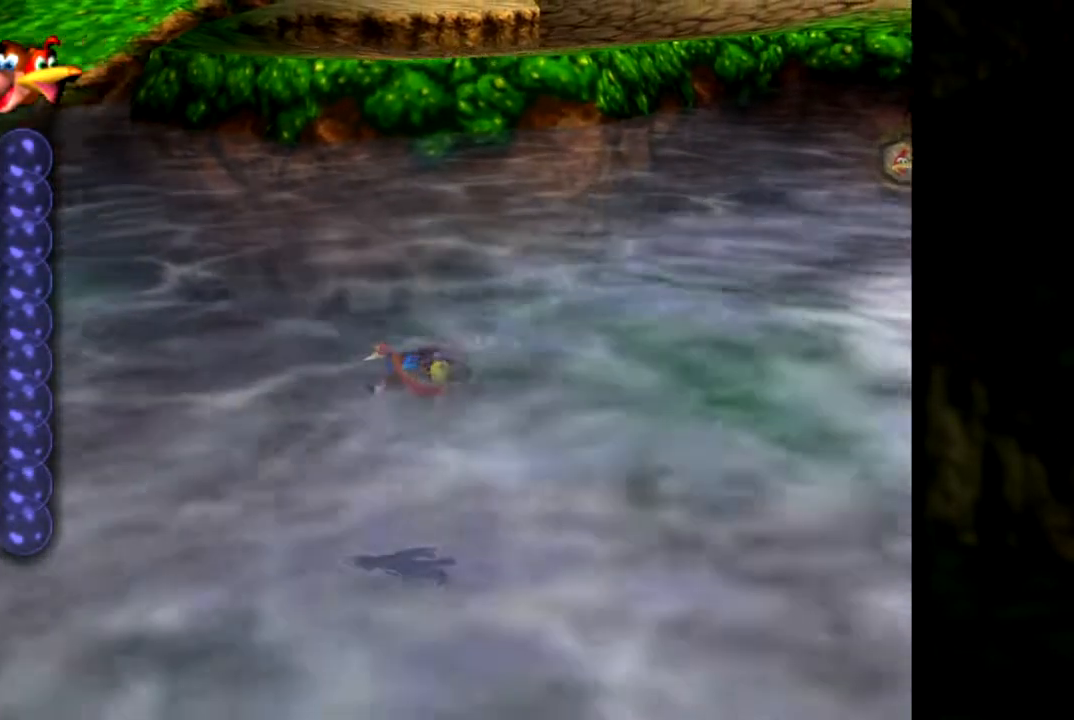
{"buttons": ["A", "B"], "left_stick": "center", "events": [[17, "A", "down"], [117, "A", "up"], [184, "A", "down"], [284, "left_stick", "right"], [317, "A", "up"], [351, "left_stick", "center"], [367, "A", "down"], [367, "B", "down"]]}
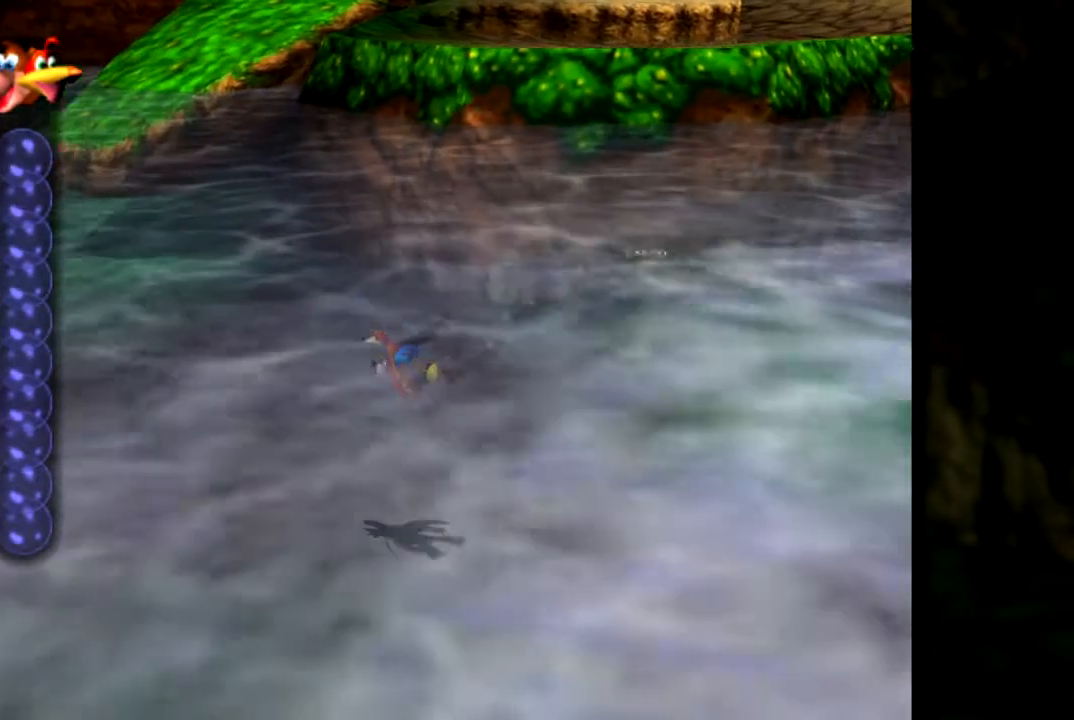
{"buttons": [], "left_stick": "center", "events": [[66, "B", "up"], [83, "A", "up"], [300, "A", "down"], [300, "B", "down"], [500, "A", "up"], [500, "B", "up"]]}
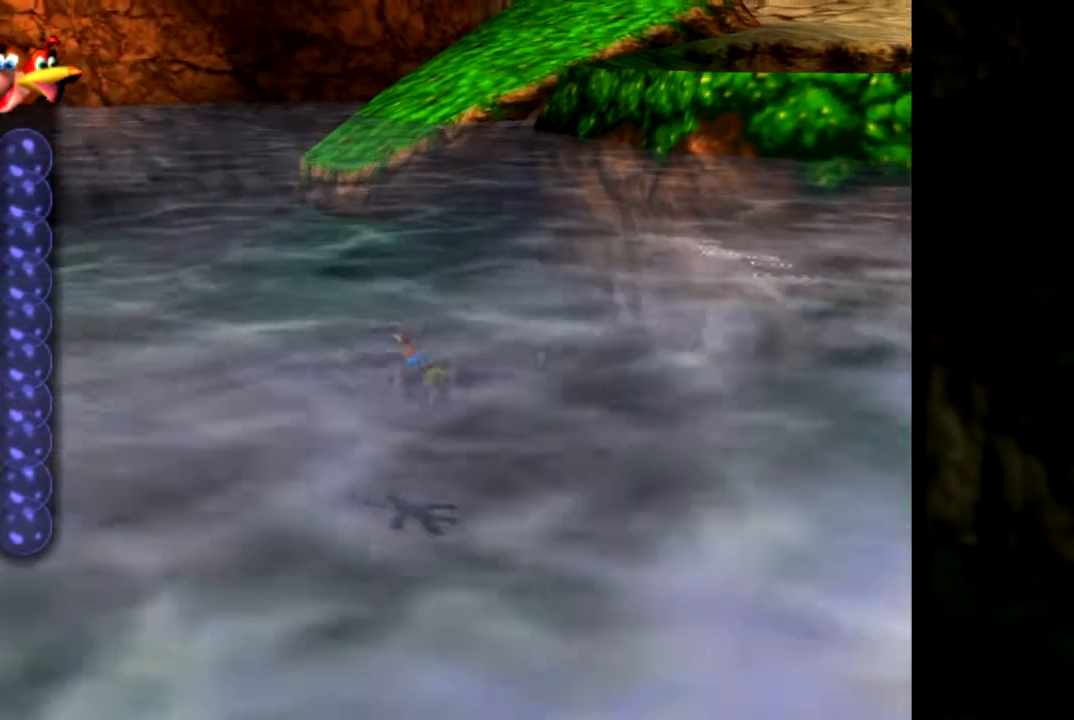
{"buttons": ["A"], "left_stick": "right", "events": [[134, "A", "down"], [134, "B", "down"], [167, "left_stick", "right"], [267, "A", "up"], [267, "B", "up"], [334, "left_stick", "center"], [367, "A", "down"], [367, "B", "down"], [484, "left_stick", "right"], [501, "B", "up"]]}
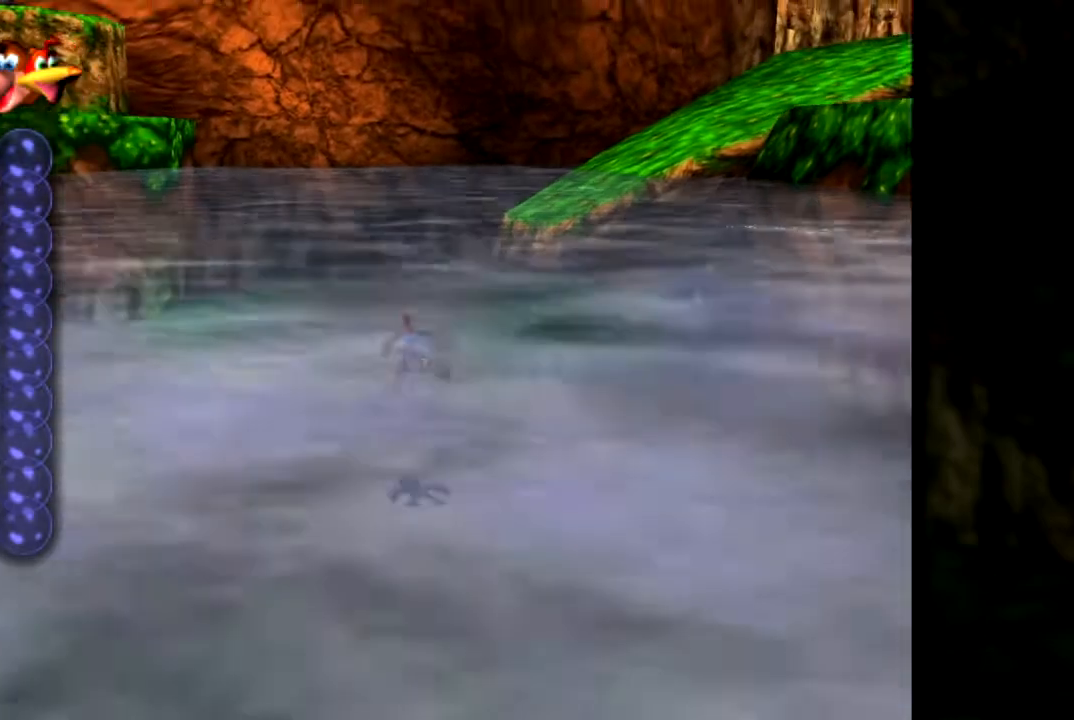
{"buttons": [], "left_stick": "right", "events": [[33, "A", "up"]]}
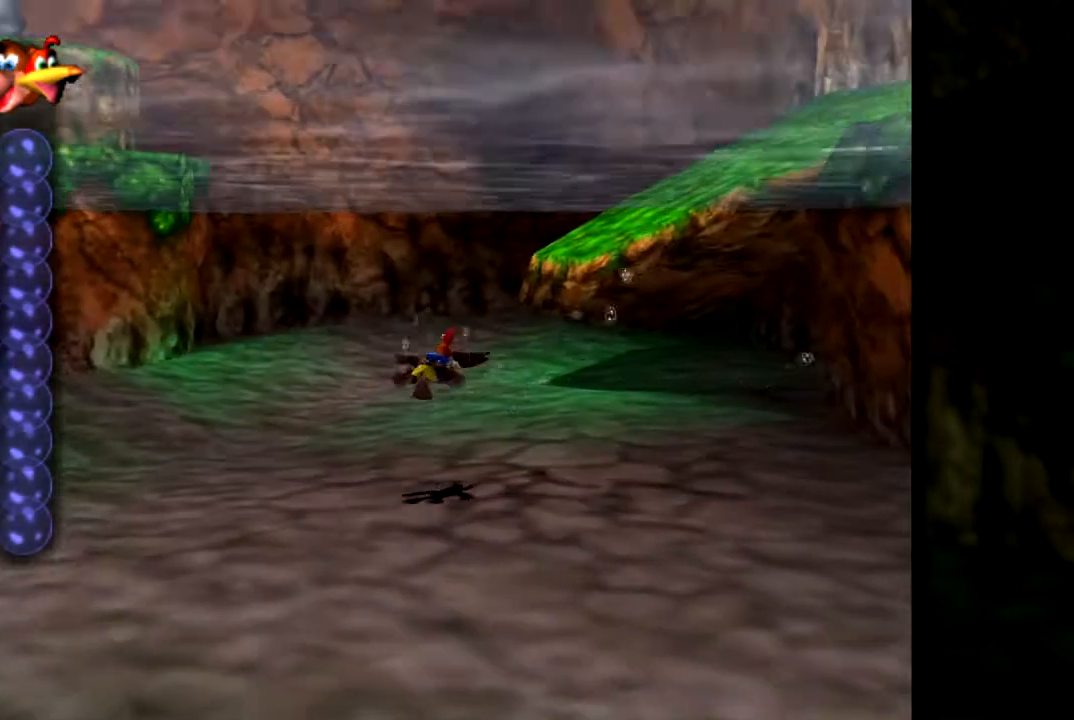
{"buttons": [], "left_stick": "left", "events": [[117, "left_stick", "up-left"], [217, "left_stick", "left"]]}
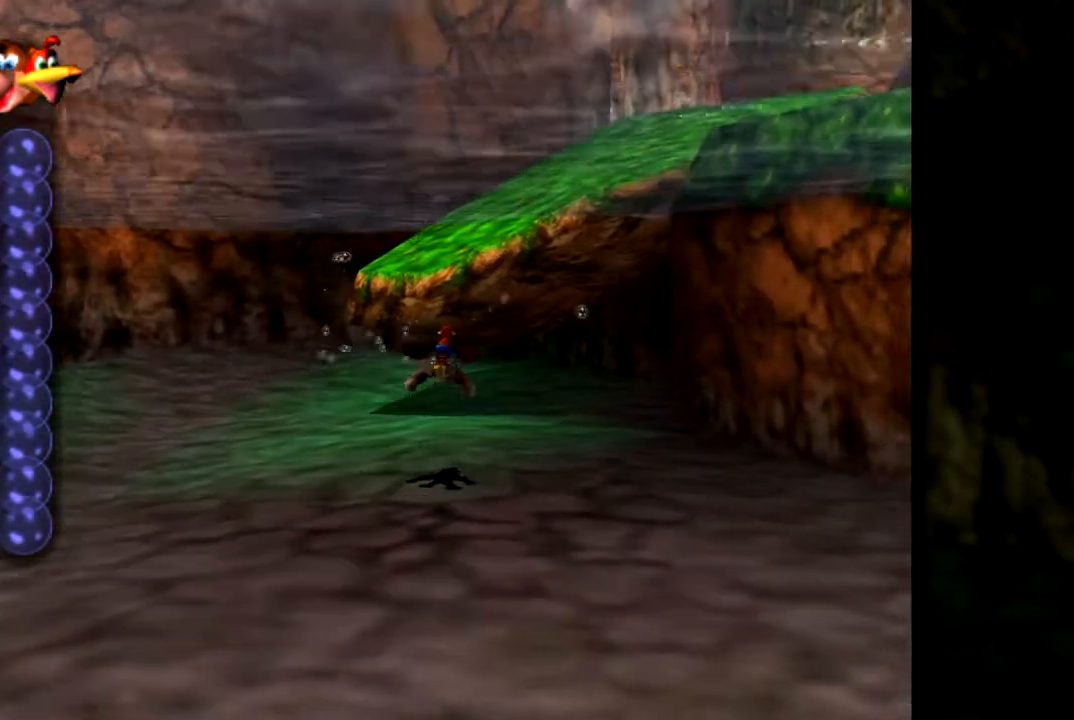
{"buttons": ["A", "B"], "left_stick": "left", "events": [[434, "A", "down"], [450, "B", "down"]]}
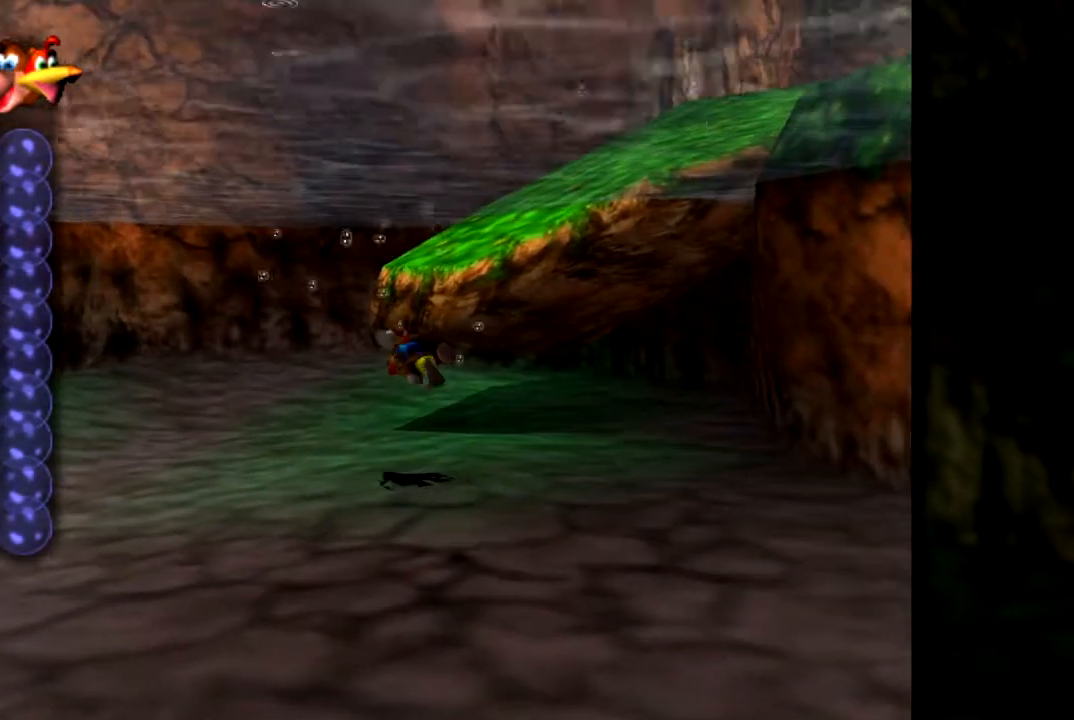
{"buttons": [], "left_stick": "up-left", "events": [[301, "B", "up"], [317, "A", "up"], [501, "left_stick", "up-left"]]}